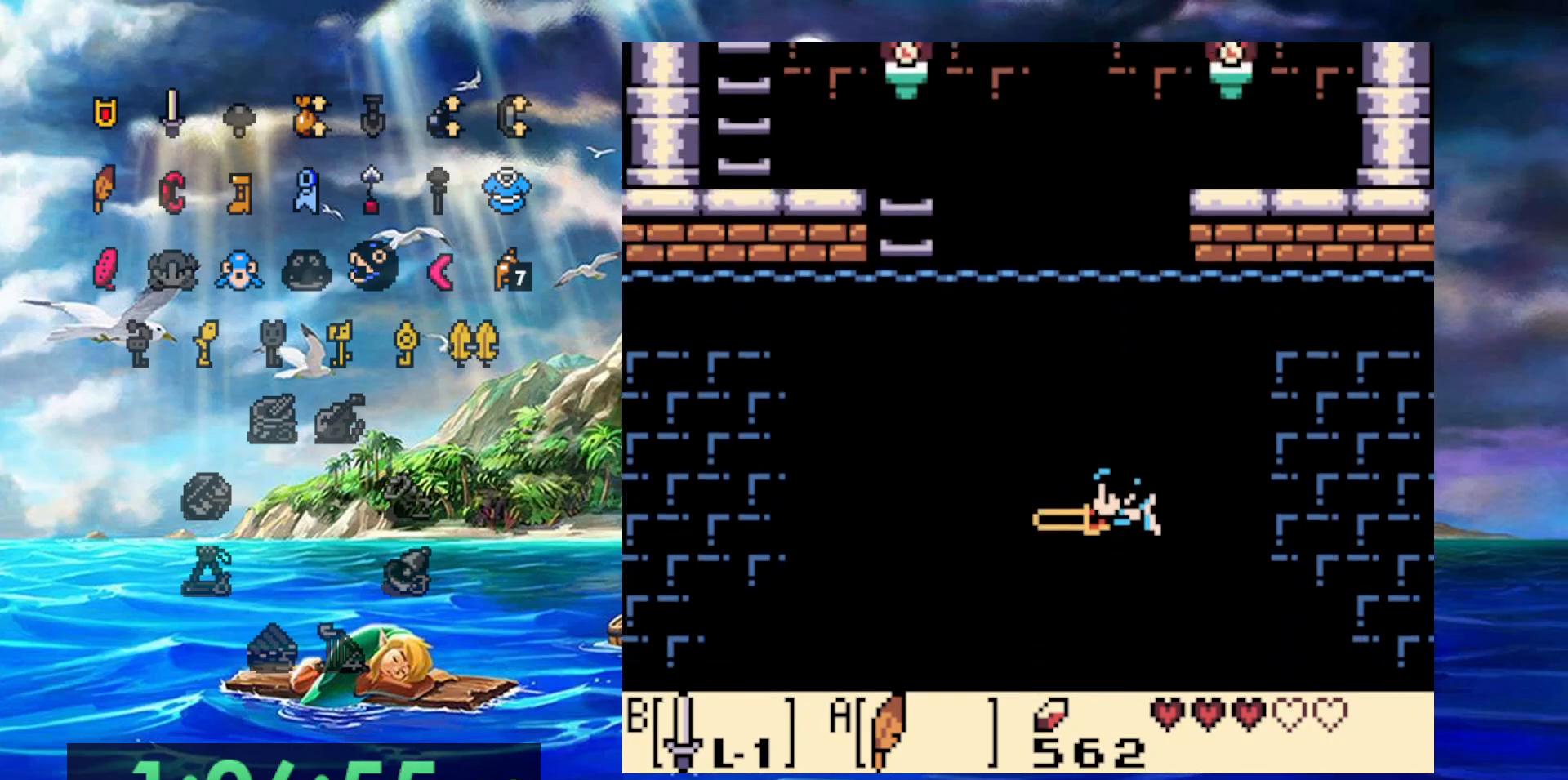
Gameplay with a controller (Nintendo layout); each line is a JSON object with the inputs held at the frame after it. "events" lists button and stick changes between this image and that frame as [ms after this image, input, new state], when the widget could be followed in between. Not read: DPAD_DOWN DPAD_LEFT DPAD_UP L3 R3.
{"buttons": [], "events": [[200, "B", "up"]]}
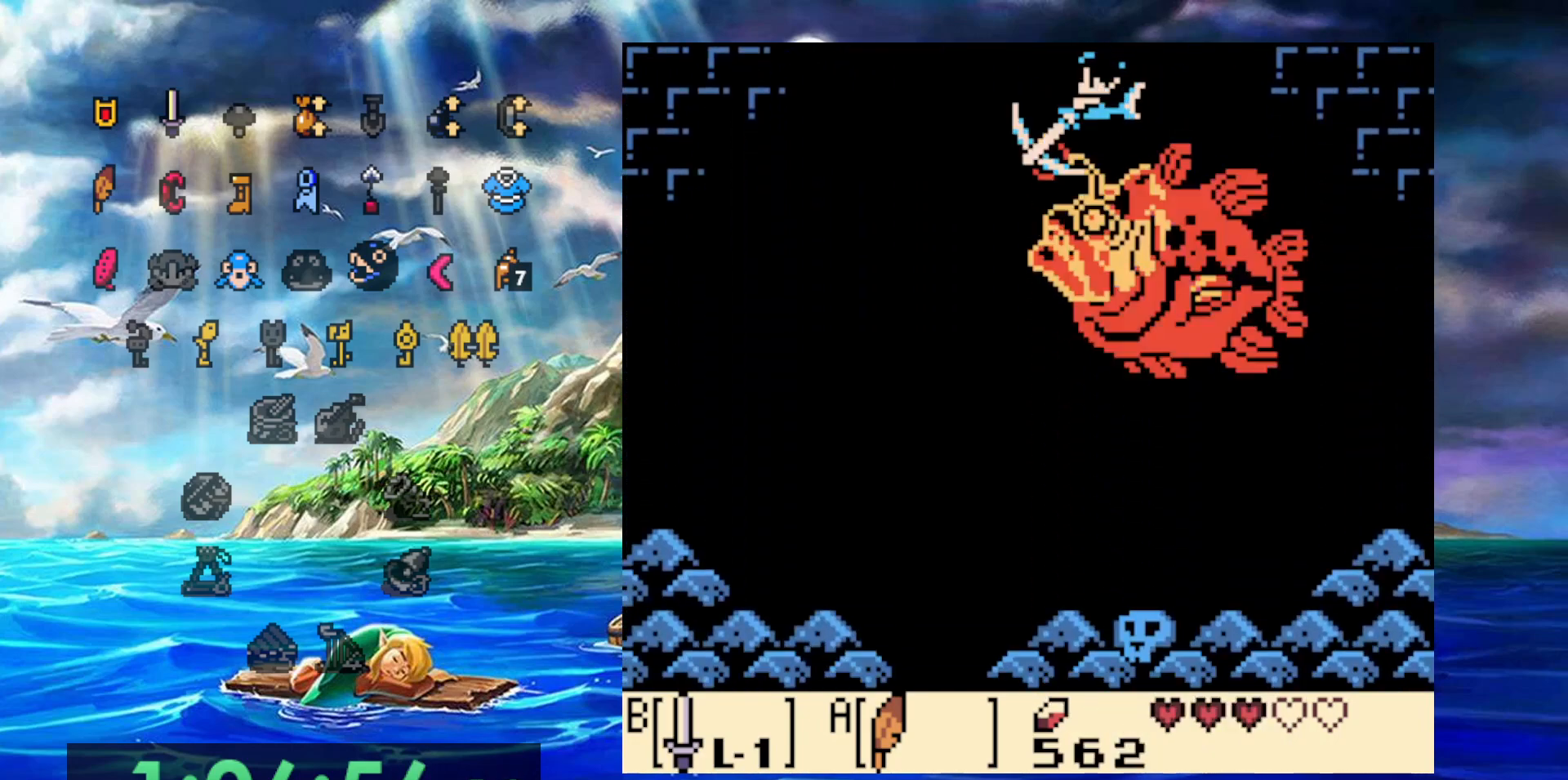
{"buttons": [], "events": []}
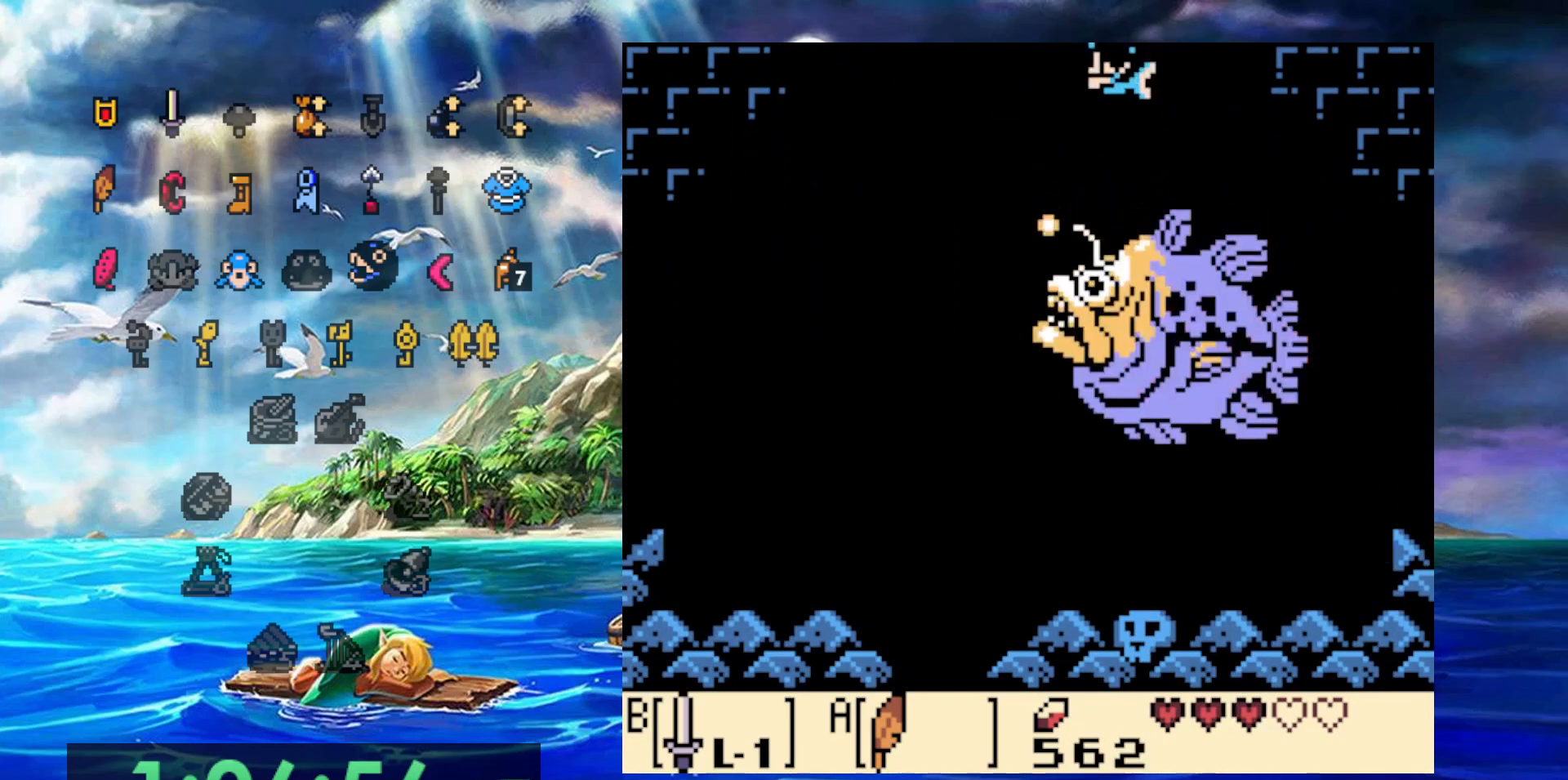
{"buttons": [], "events": [[217, "A", "down"], [350, "A", "up"], [400, "A", "down"], [500, "A", "up"]]}
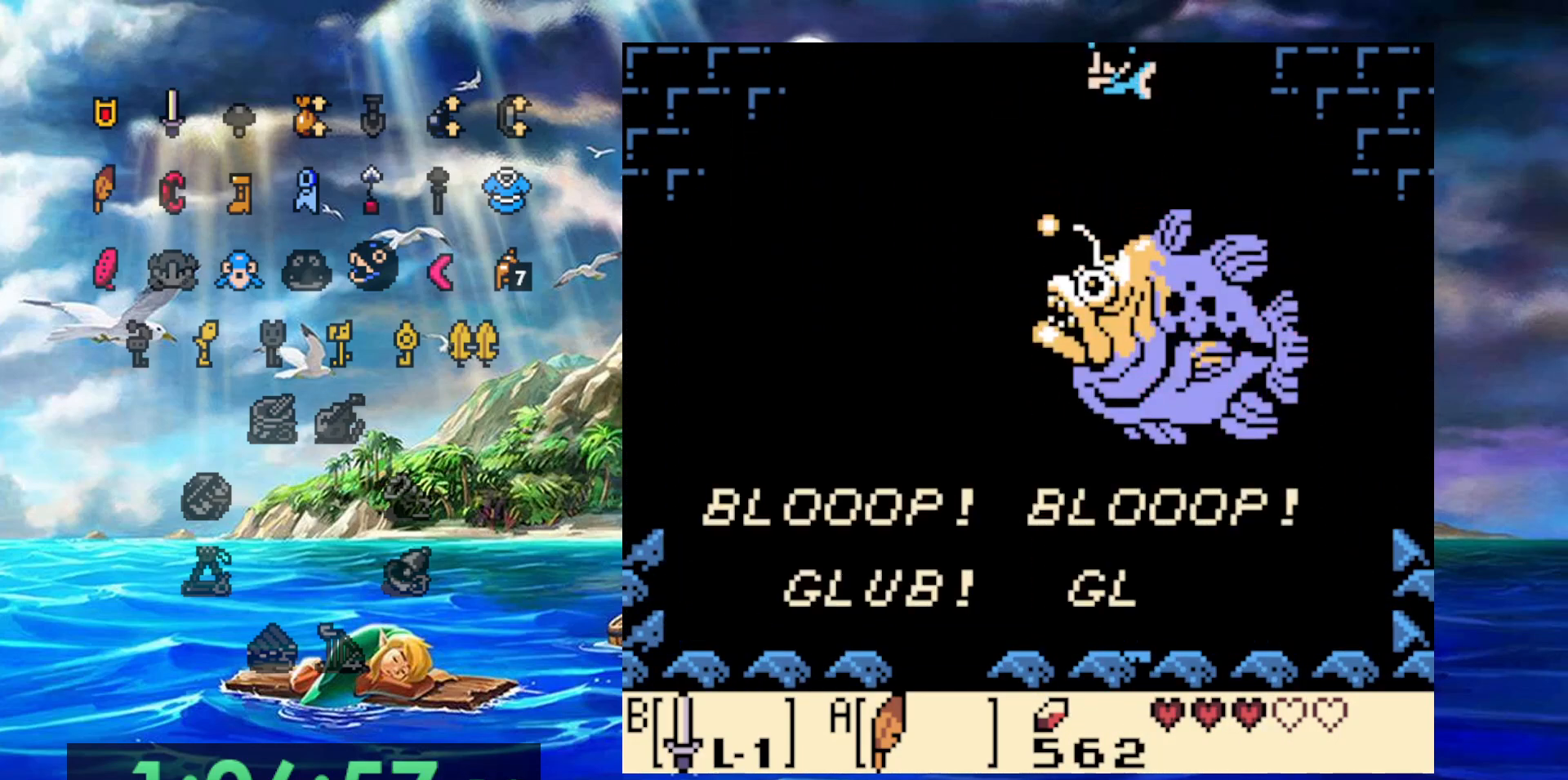
{"buttons": ["A"], "events": [[67, "A", "down"], [167, "A", "up"], [233, "A", "down"], [367, "A", "up"], [433, "A", "down"]]}
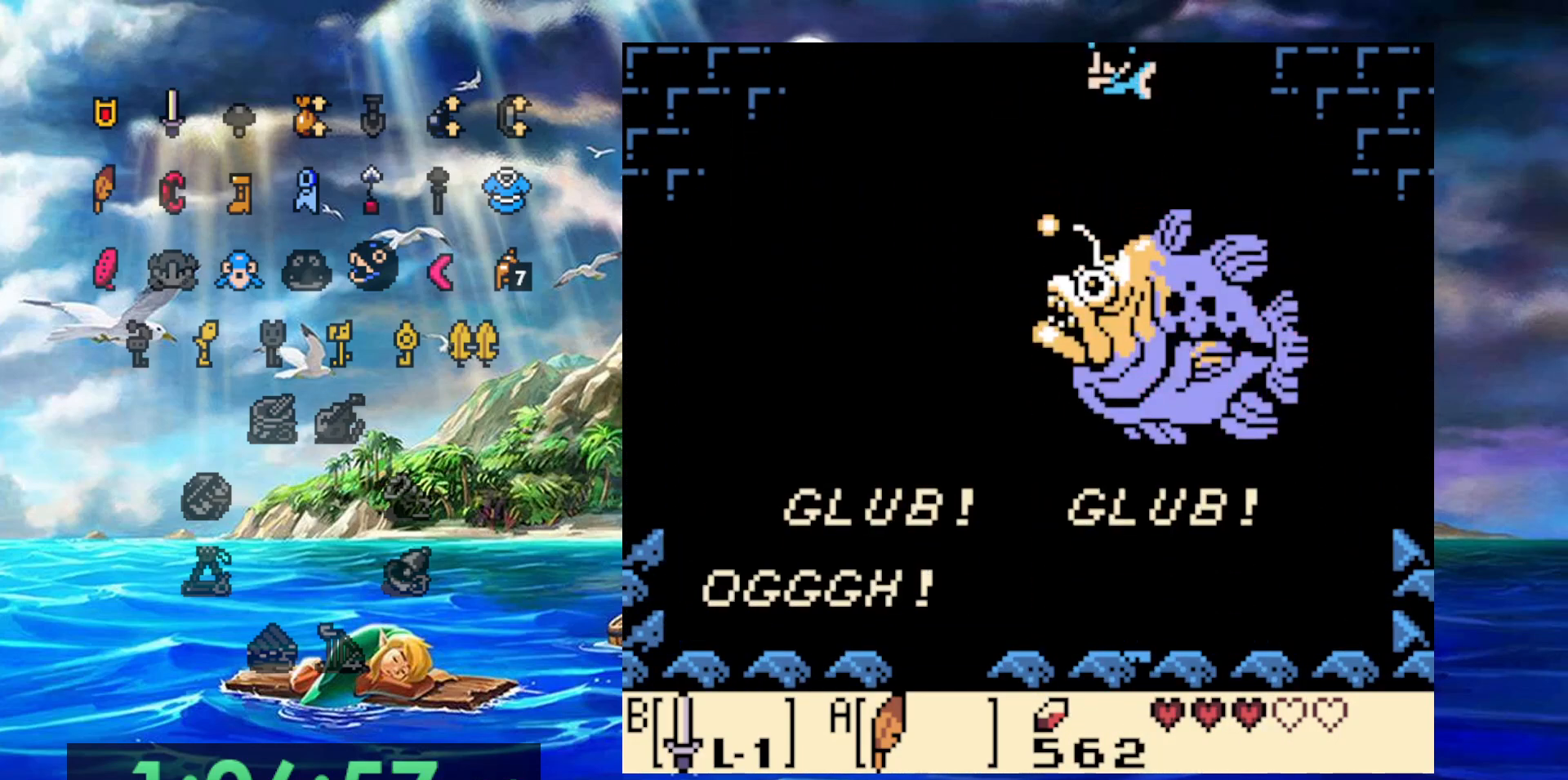
{"buttons": ["A"], "events": [[33, "A", "up"], [117, "A", "down"], [217, "A", "up"], [267, "A", "down"], [417, "A", "up"], [483, "A", "down"]]}
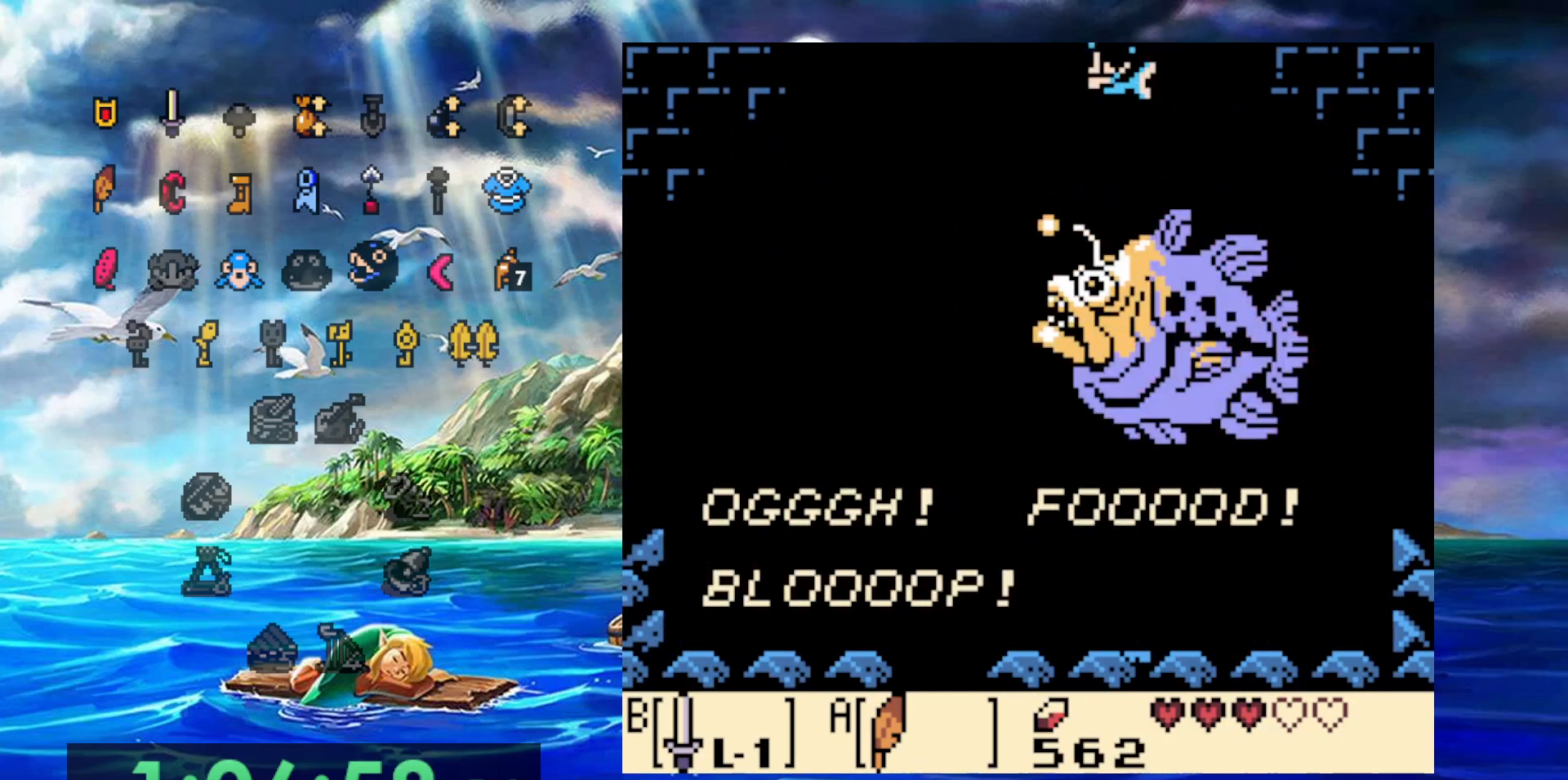
{"buttons": [], "events": [[117, "A", "up"], [200, "A", "down"], [317, "A", "up"]]}
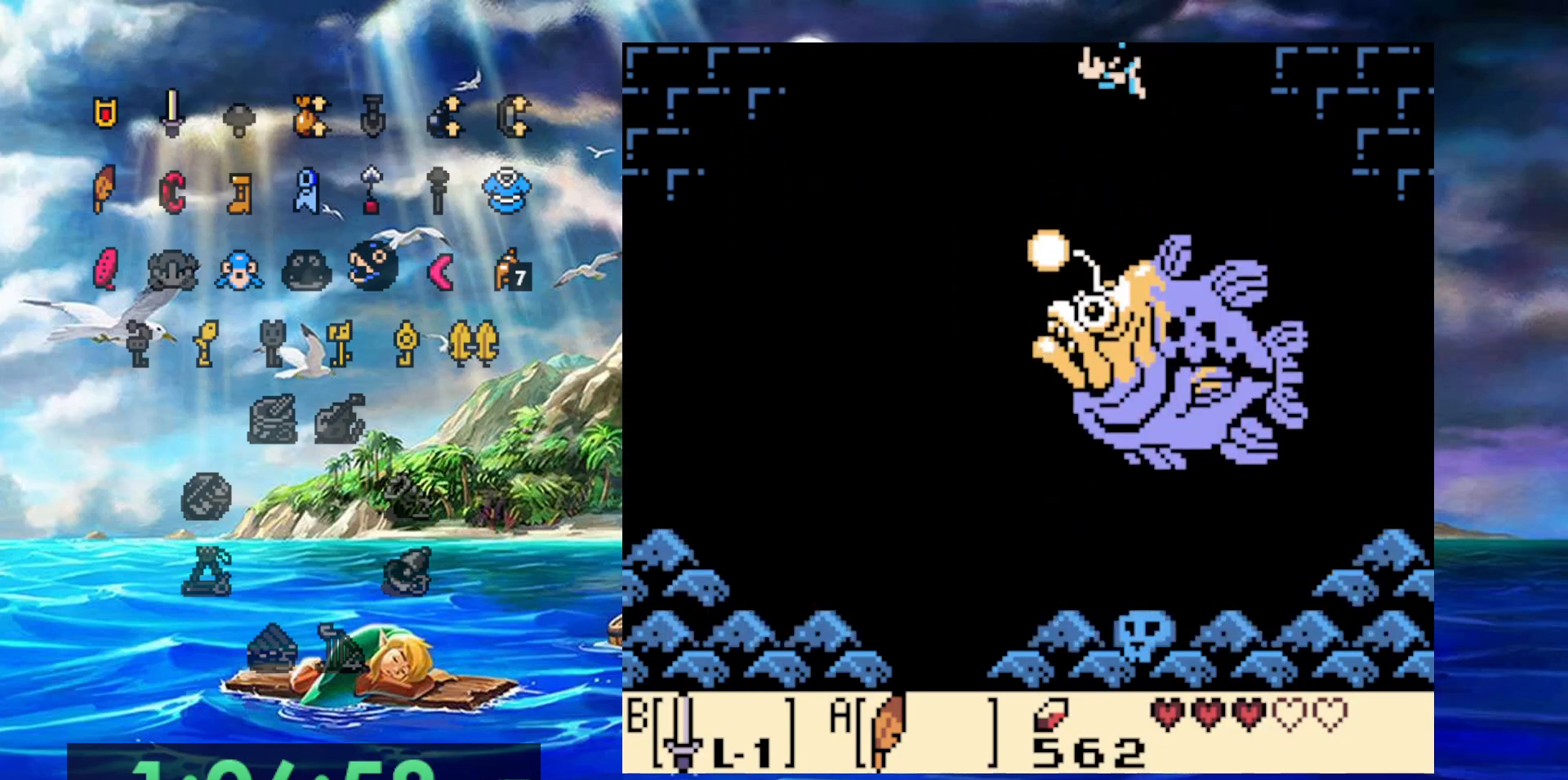
{"buttons": [], "events": []}
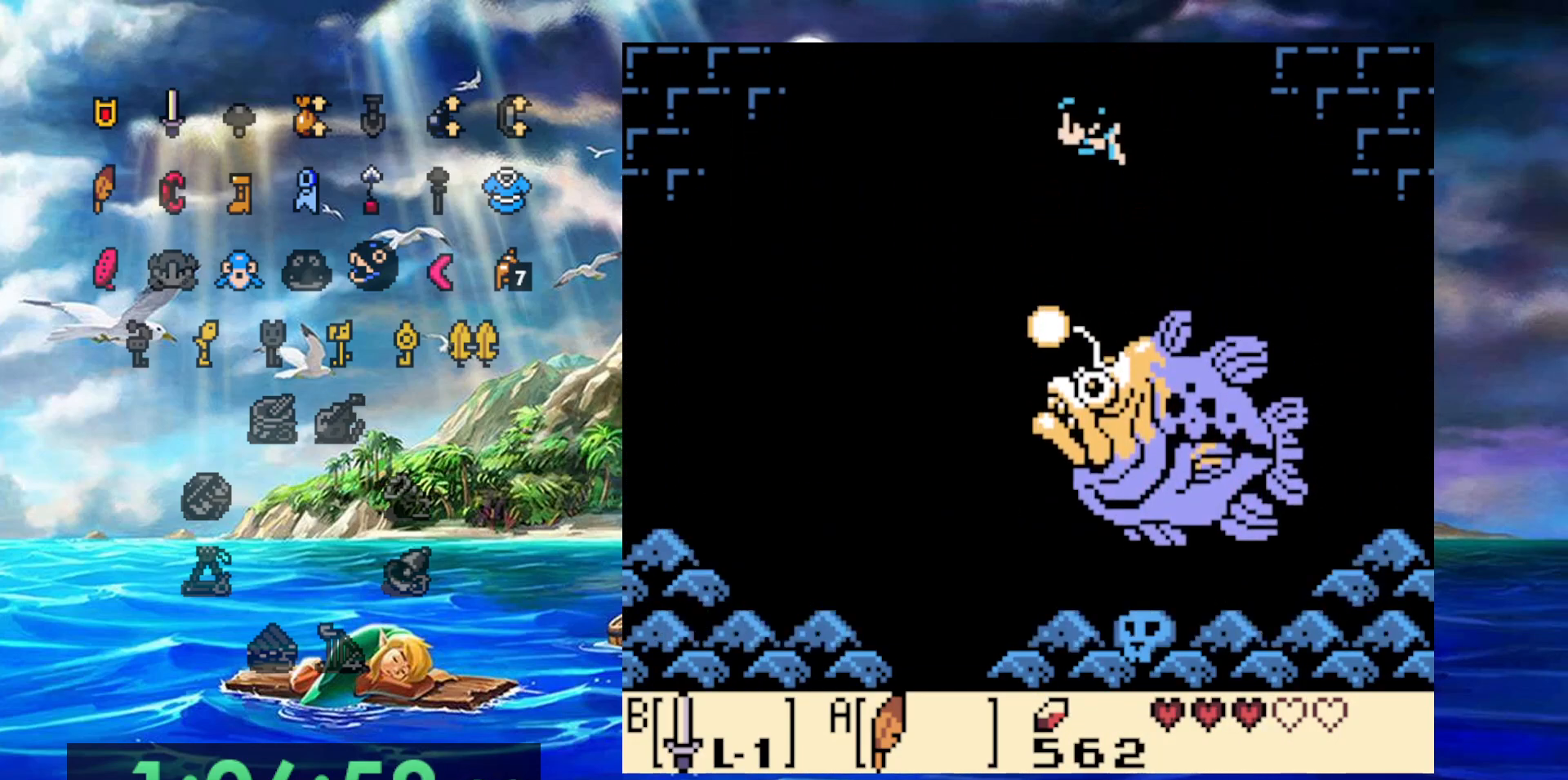
{"buttons": [], "events": []}
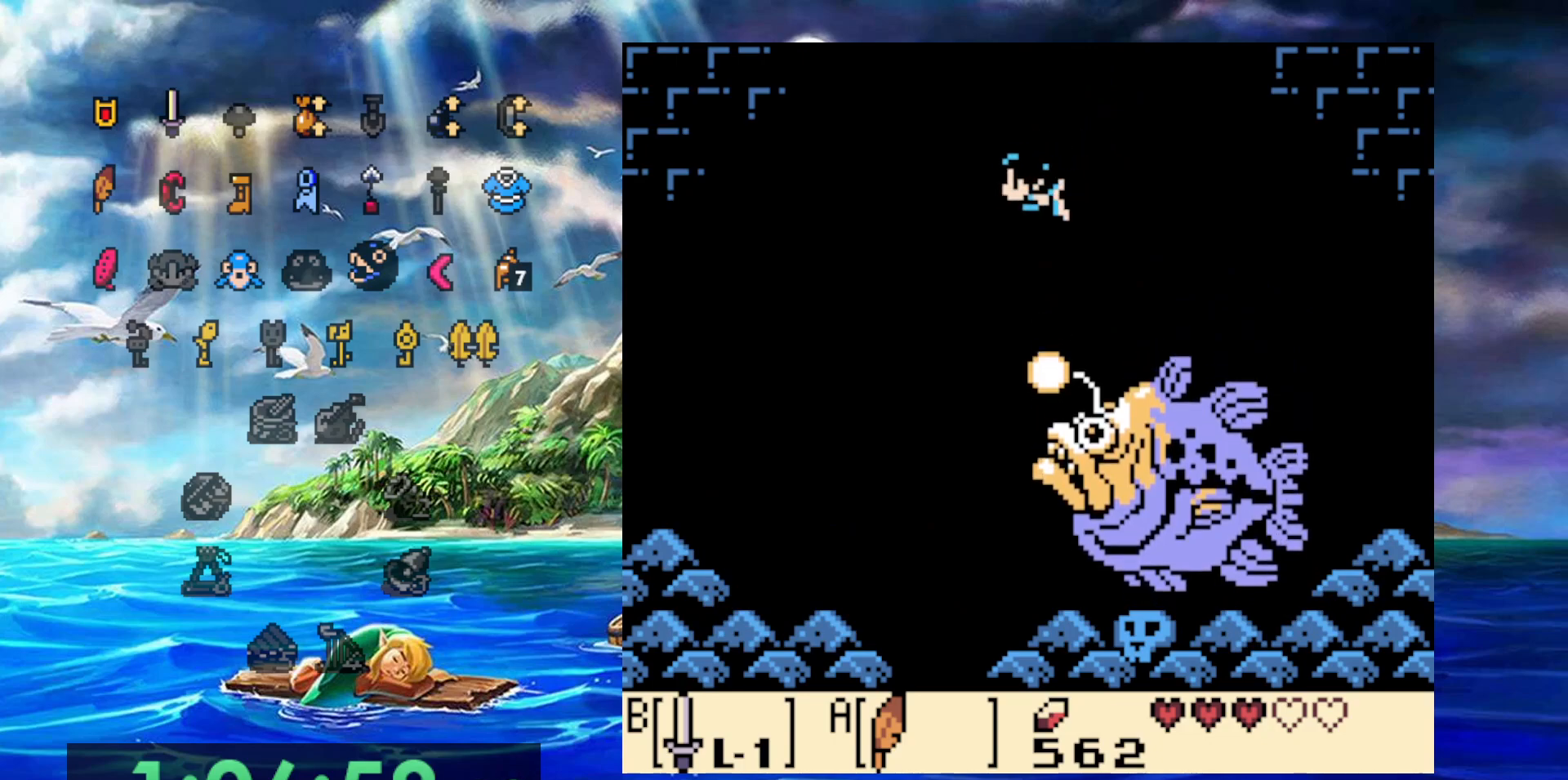
{"buttons": ["DPAD_RIGHT"], "events": [[500, "DPAD_RIGHT", "down"]]}
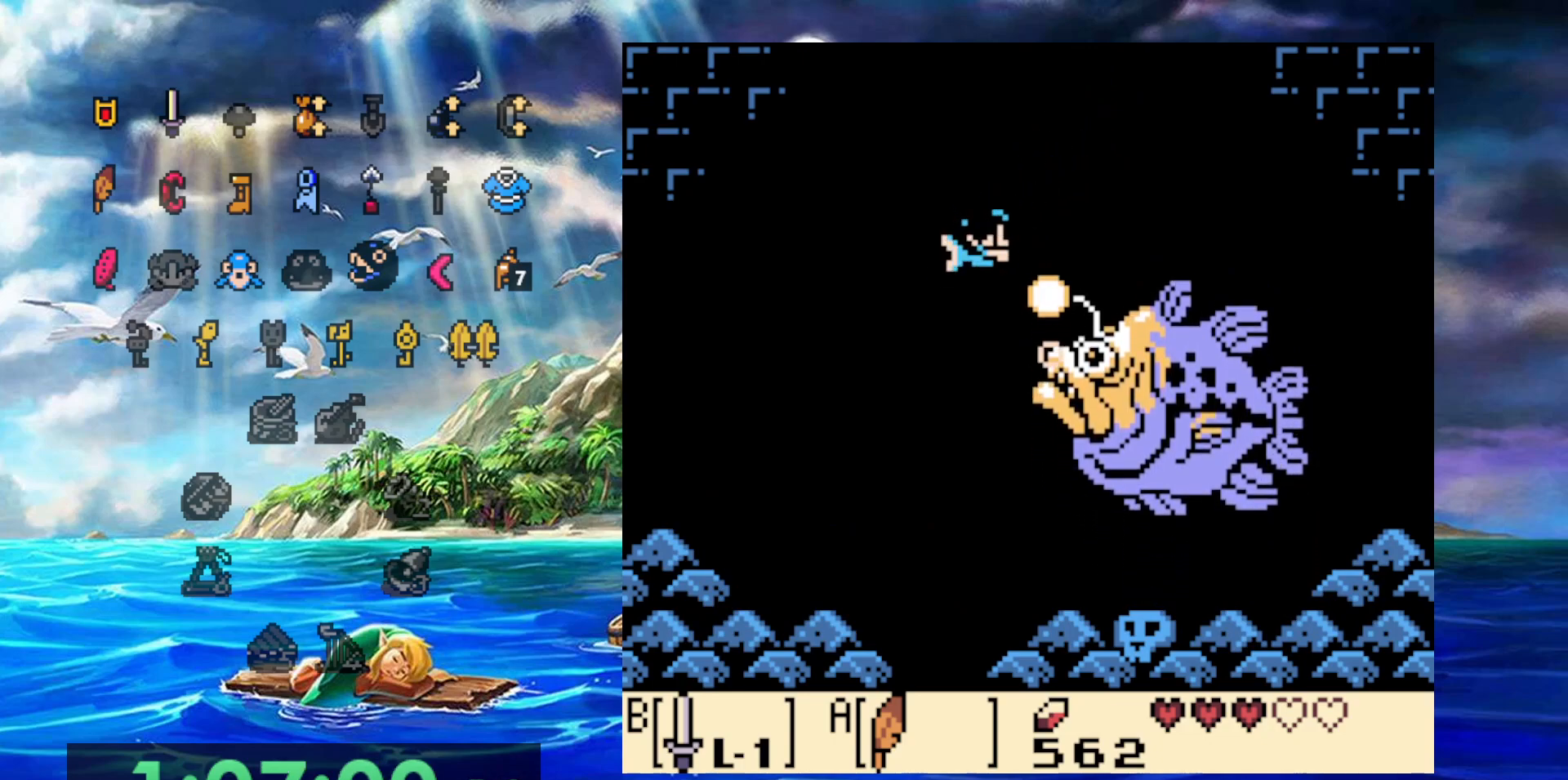
{"buttons": ["DPAD_RIGHT"], "events": [[100, "B", "down"], [167, "DPAD_RIGHT", "up"], [200, "B", "up"], [250, "B", "down"], [333, "B", "up"], [400, "B", "down"], [433, "DPAD_RIGHT", "down"], [467, "B", "up"]]}